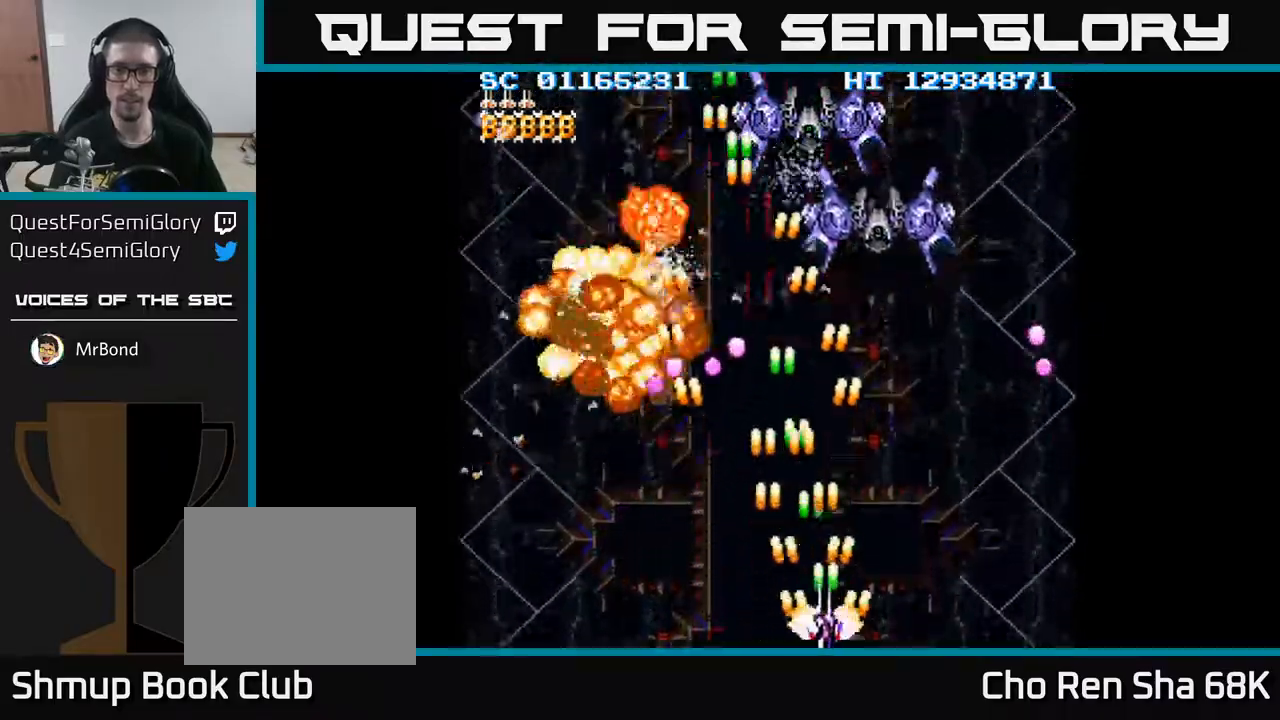
Gameplay with a controller (Xbox layout); each line is a JSON object with the inputs held at the frame after it. "events" lists button and stick changes between this image and that frame as [ms after this image, input, new state], when the widget could be followed in between. Not read: left_stick right_stick.
{"buttons": ["A", "DPAD_LEFT"], "events": [[200, "DPAD_RIGHT", "up"], [233, "DPAD_LEFT", "down"]]}
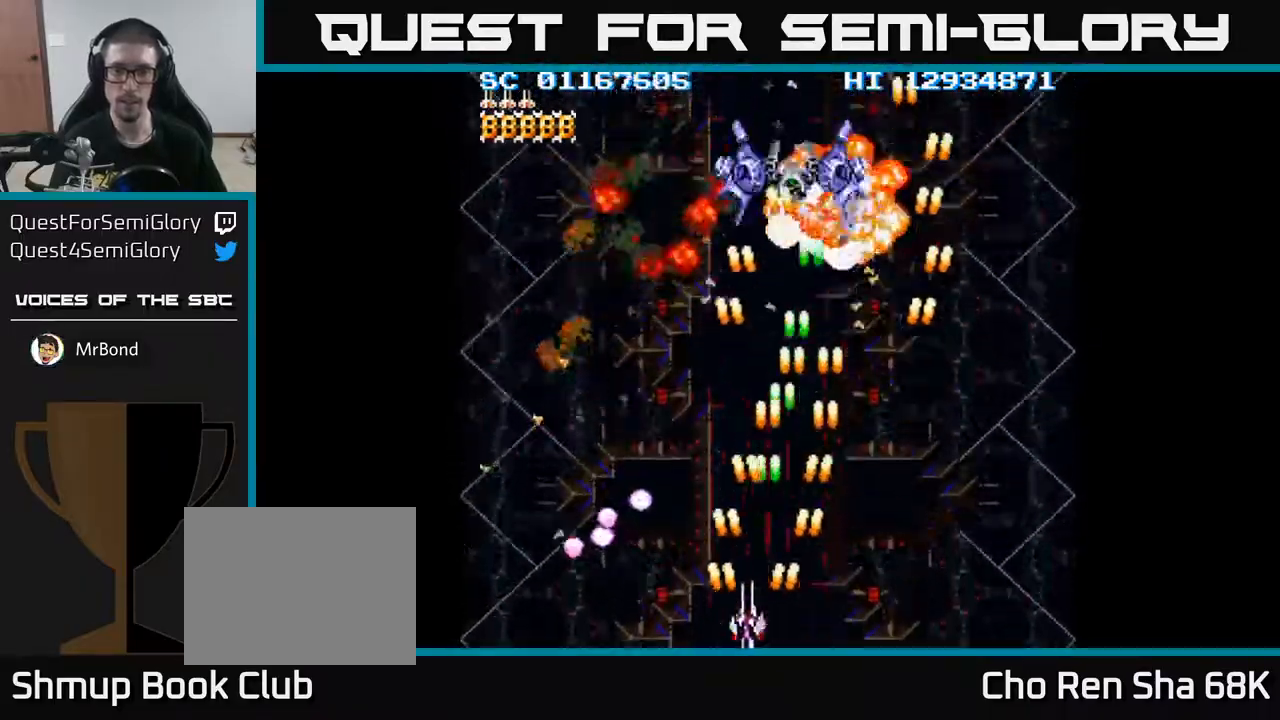
{"buttons": ["A", "DPAD_RIGHT"], "events": [[67, "DPAD_LEFT", "up"], [100, "DPAD_RIGHT", "down"]]}
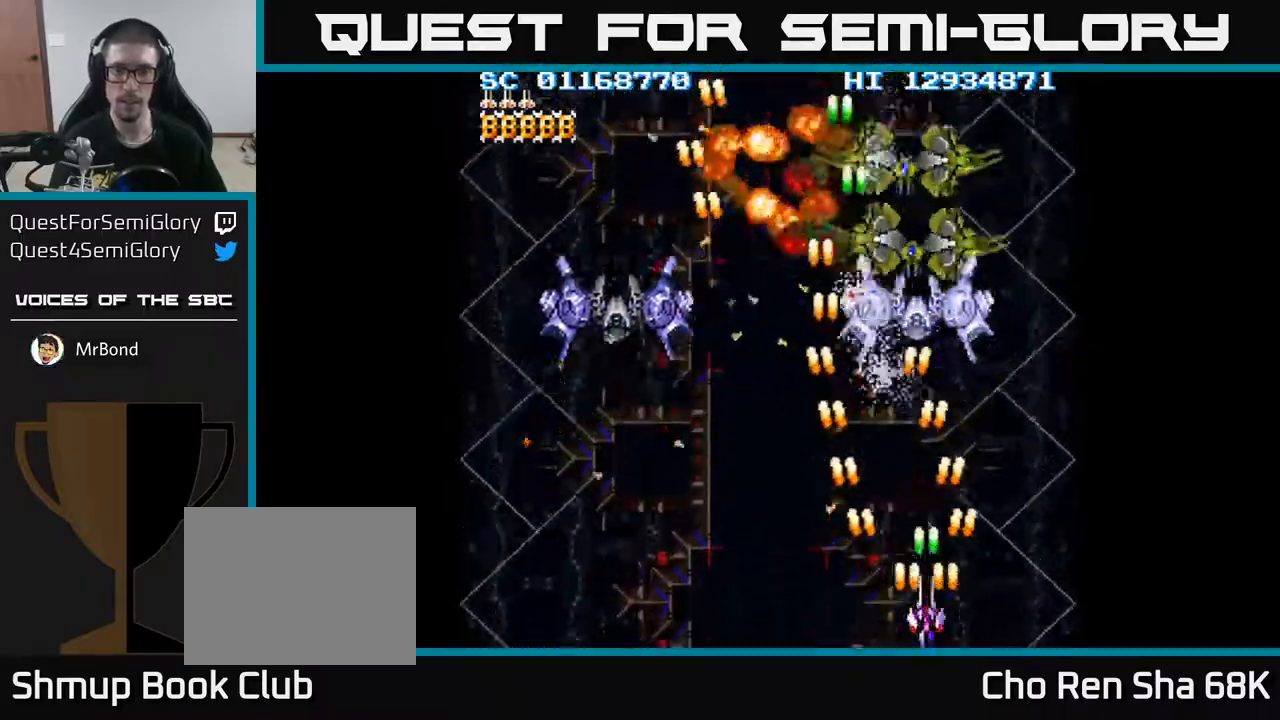
{"buttons": ["A", "DPAD_DOWN"], "events": [[33, "DPAD_RIGHT", "up"], [50, "DPAD_UP", "down"], [400, "DPAD_UP", "up"], [450, "DPAD_DOWN", "down"]]}
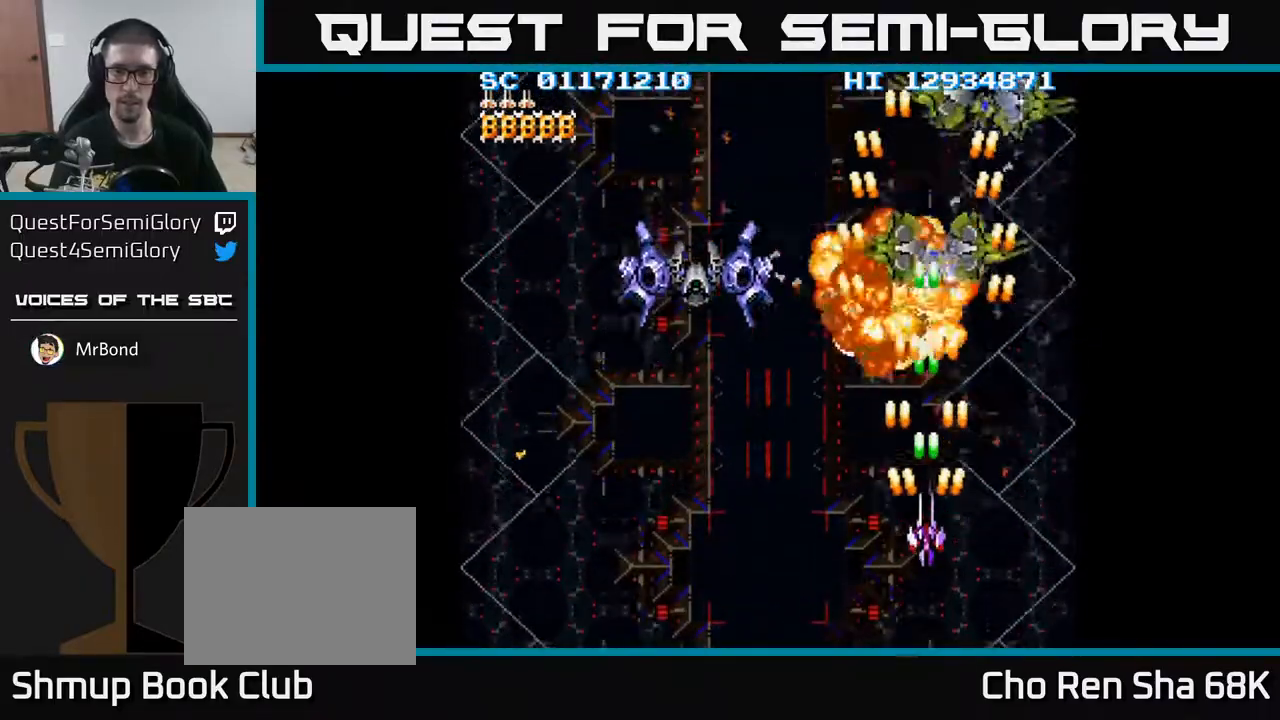
{"buttons": ["A", "DPAD_LEFT"], "events": [[167, "DPAD_LEFT", "down"], [233, "DPAD_DOWN", "up"]]}
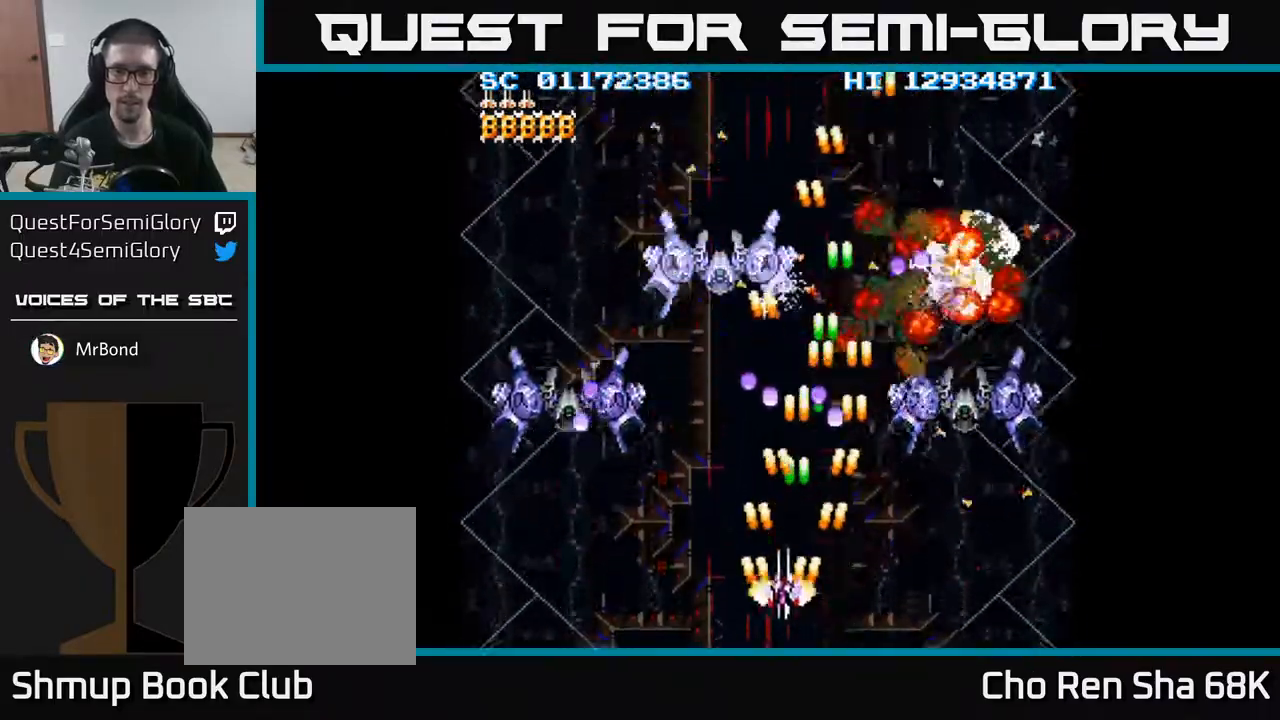
{"buttons": ["A", "DPAD_UP", "DPAD_RIGHT"], "events": [[183, "DPAD_DOWN", "down"], [333, "DPAD_DOWN", "up"], [333, "DPAD_LEFT", "up"], [350, "DPAD_RIGHT", "down"], [500, "DPAD_UP", "down"]]}
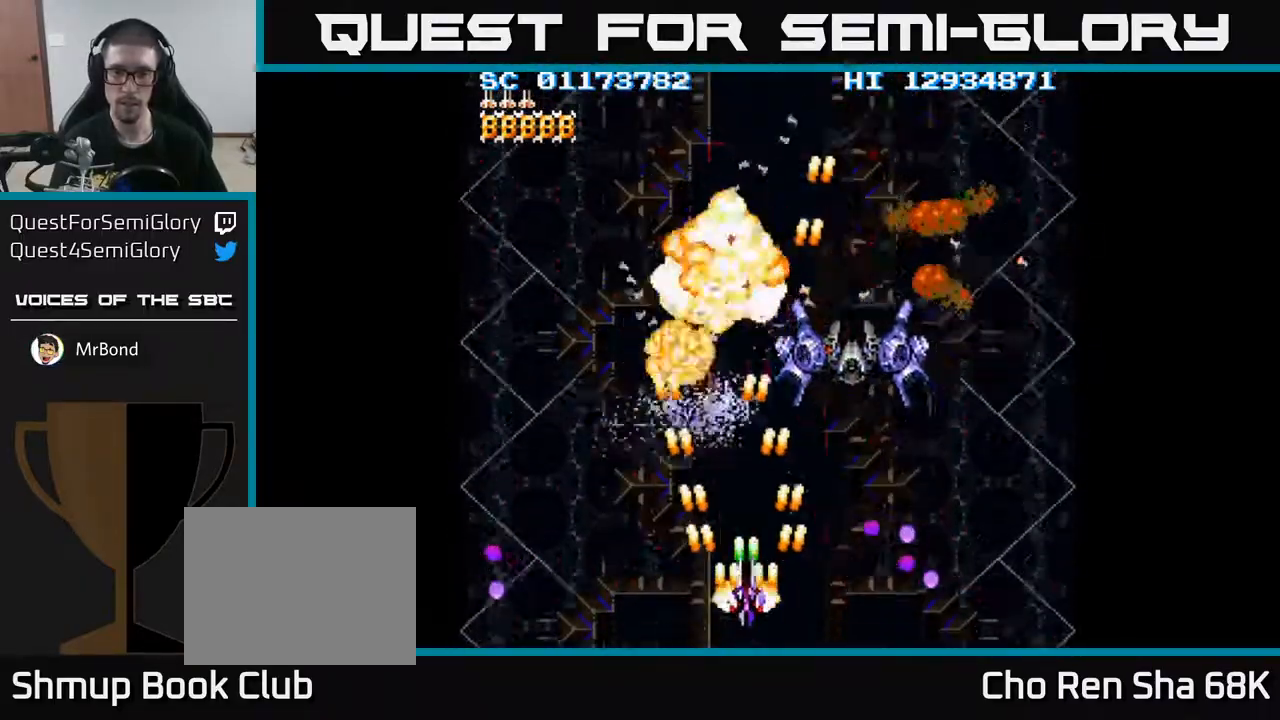
{"buttons": ["A", "DPAD_LEFT"], "events": [[17, "DPAD_RIGHT", "up"], [117, "DPAD_RIGHT", "down"], [167, "DPAD_UP", "up"], [317, "DPAD_DOWN", "down"], [350, "DPAD_RIGHT", "up"], [433, "DPAD_LEFT", "down"], [483, "DPAD_DOWN", "up"]]}
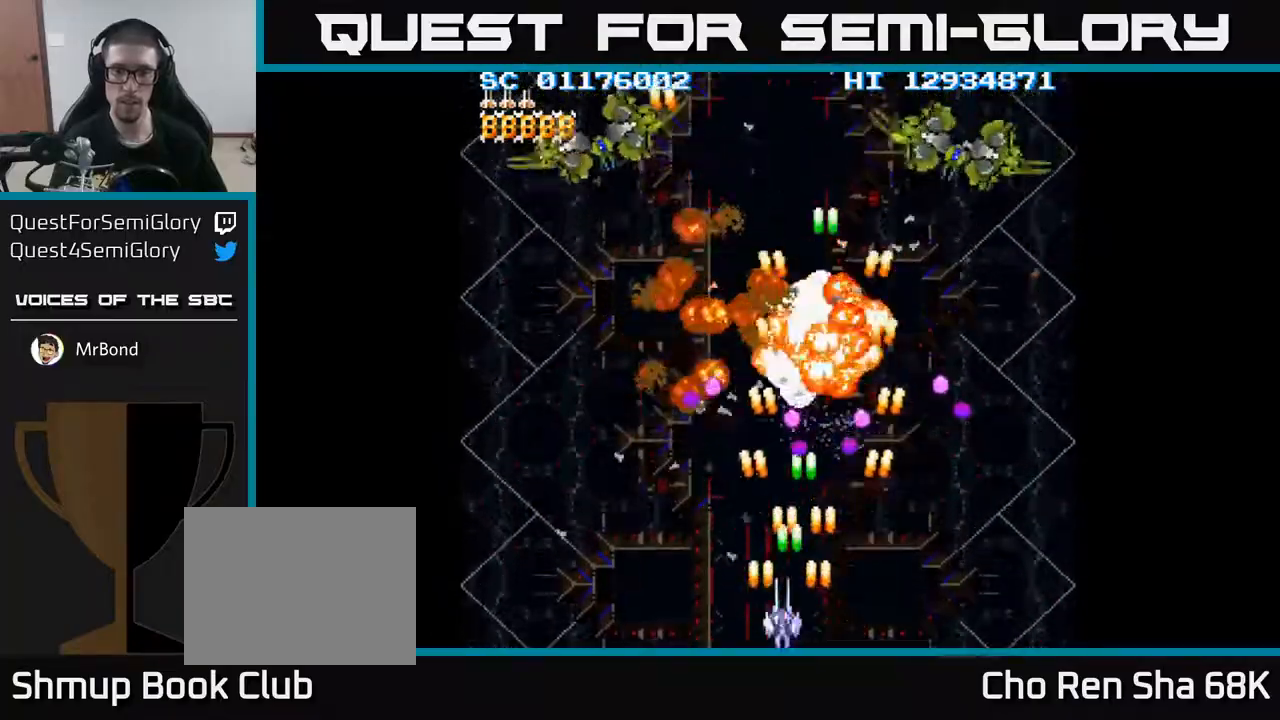
{"buttons": ["A", "DPAD_RIGHT"], "events": [[367, "DPAD_UP", "down"], [433, "DPAD_LEFT", "up"], [450, "DPAD_UP", "up"], [467, "DPAD_RIGHT", "down"]]}
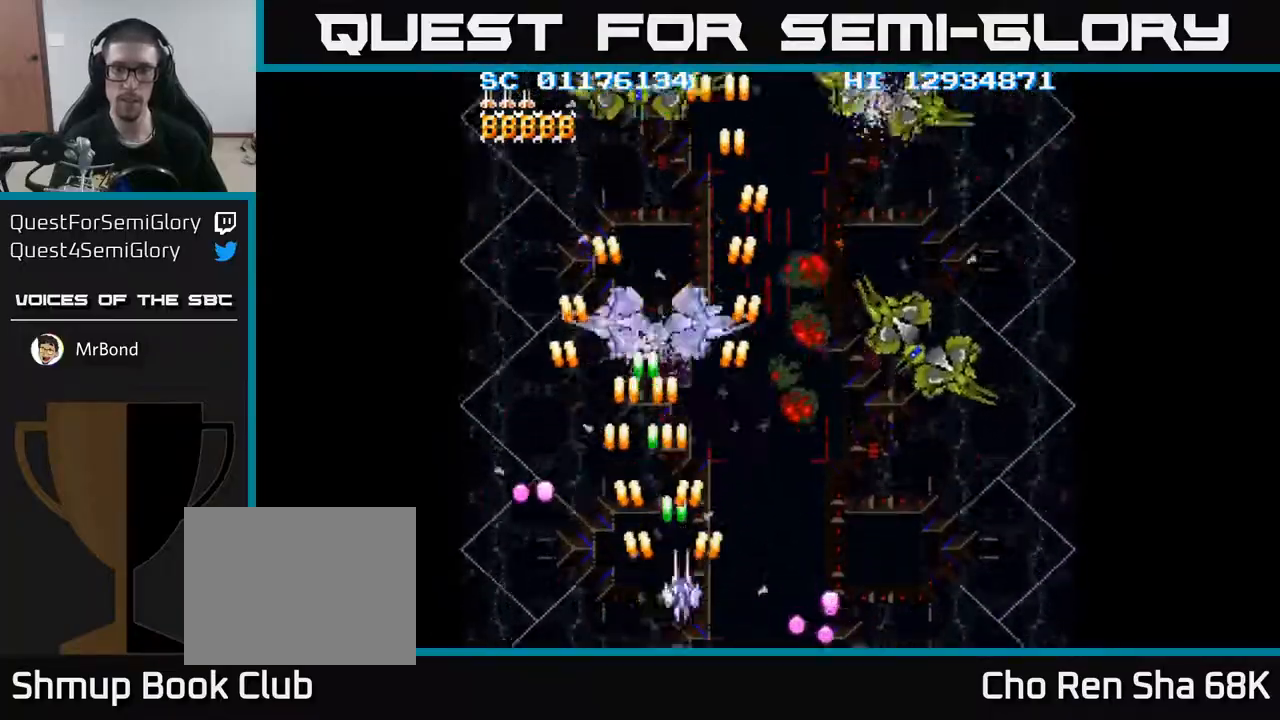
{"buttons": ["A", "DPAD_RIGHT"], "events": []}
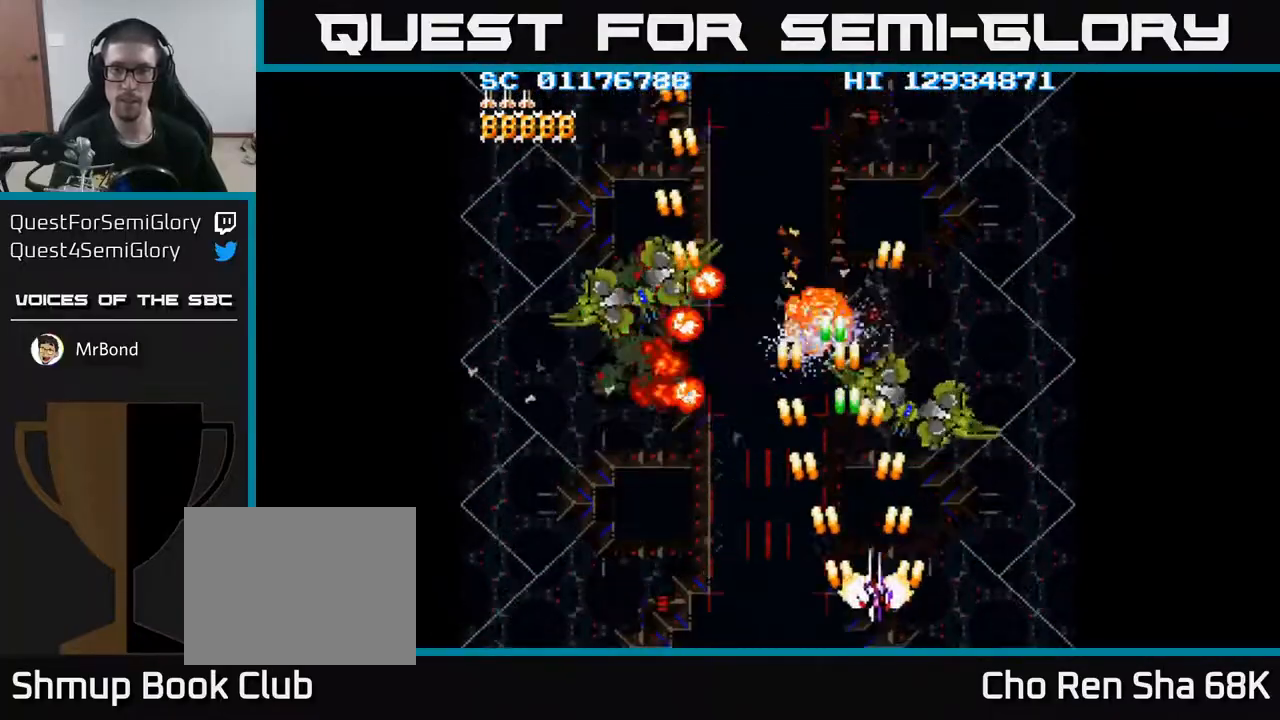
{"buttons": ["A", "DPAD_LEFT"], "events": [[117, "DPAD_RIGHT", "up"], [150, "DPAD_LEFT", "down"]]}
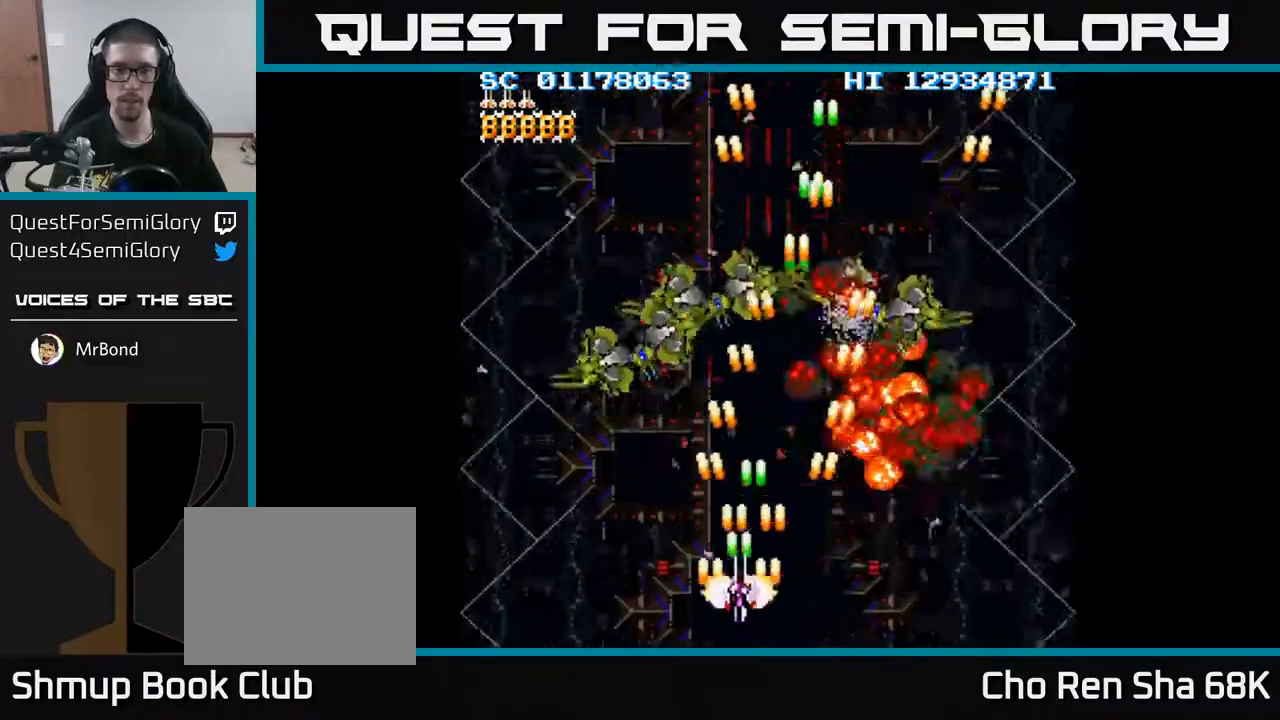
{"buttons": ["A", "DPAD_RIGHT"], "events": [[283, "DPAD_LEFT", "up"], [300, "DPAD_RIGHT", "down"]]}
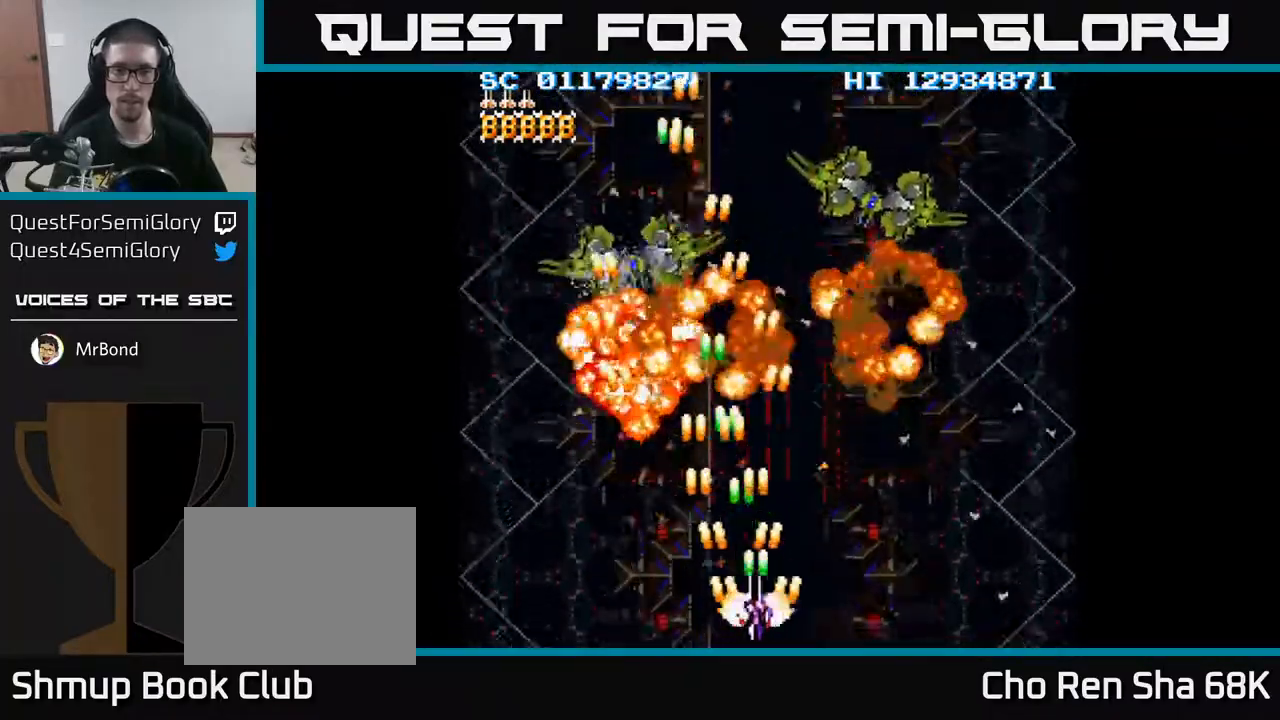
{"buttons": ["A", "DPAD_LEFT"], "events": [[367, "DPAD_RIGHT", "up"], [400, "DPAD_LEFT", "down"]]}
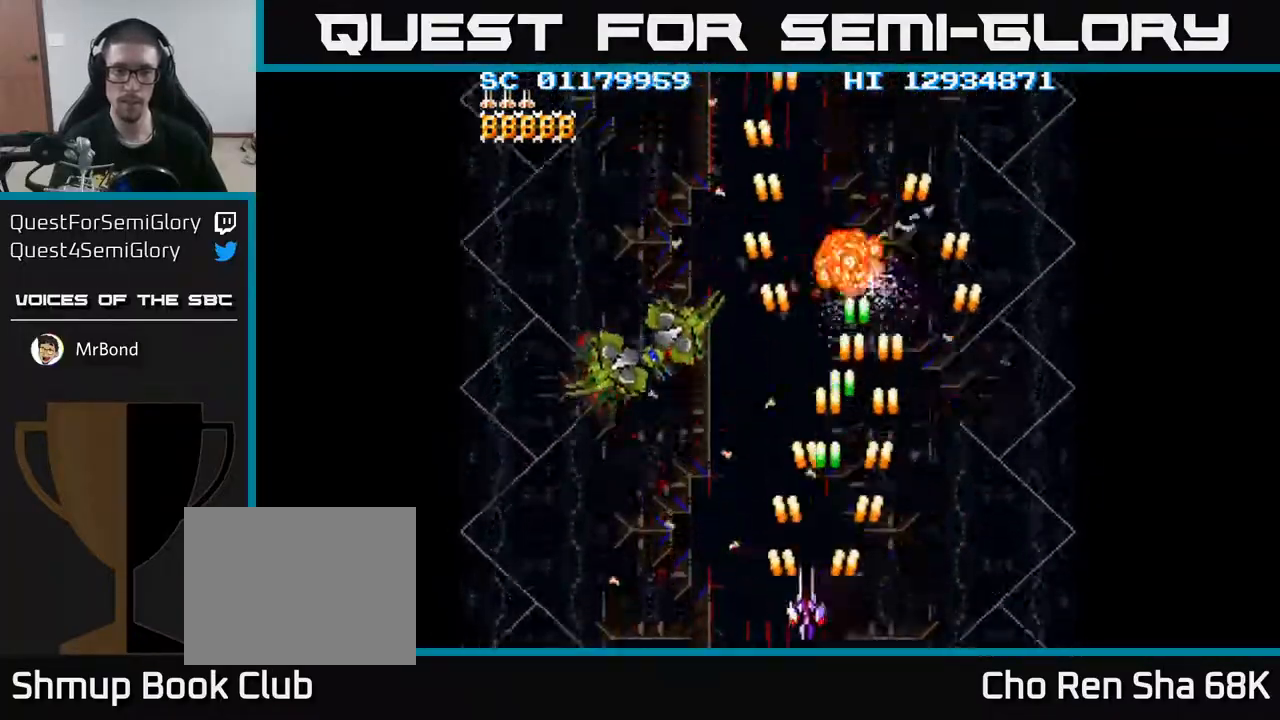
{"buttons": ["A", "DPAD_DOWN", "DPAD_RIGHT"], "events": [[483, "DPAD_LEFT", "up"], [500, "DPAD_DOWN", "down"], [500, "DPAD_RIGHT", "down"]]}
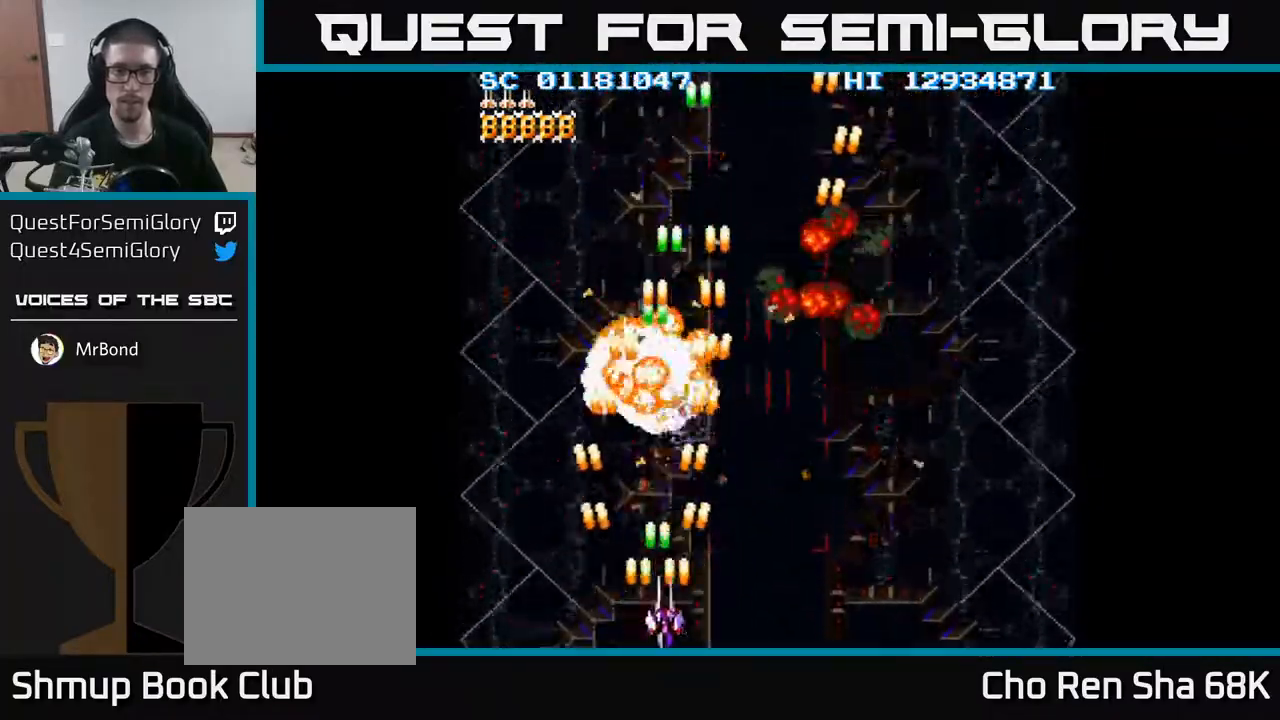
{"buttons": ["A", "DPAD_RIGHT"], "events": [[17, "DPAD_DOWN", "up"]]}
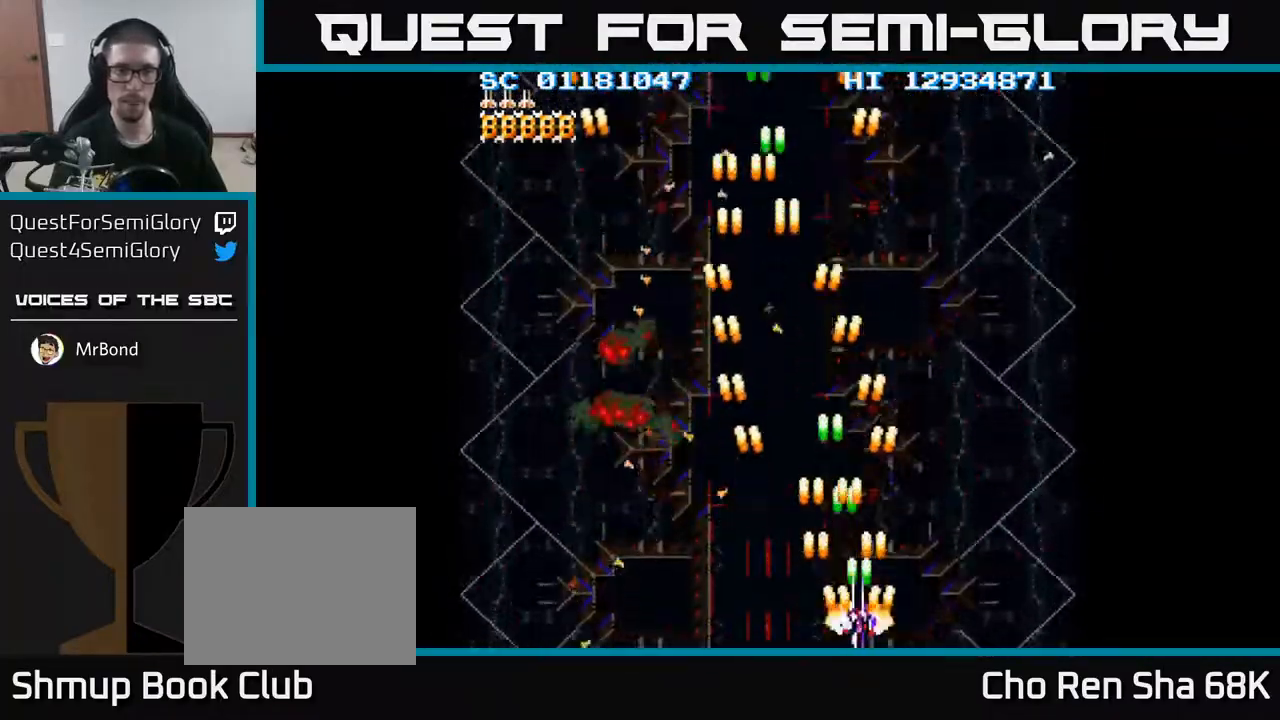
{"buttons": ["A", "DPAD_LEFT"], "events": [[133, "DPAD_RIGHT", "up"], [233, "DPAD_LEFT", "down"]]}
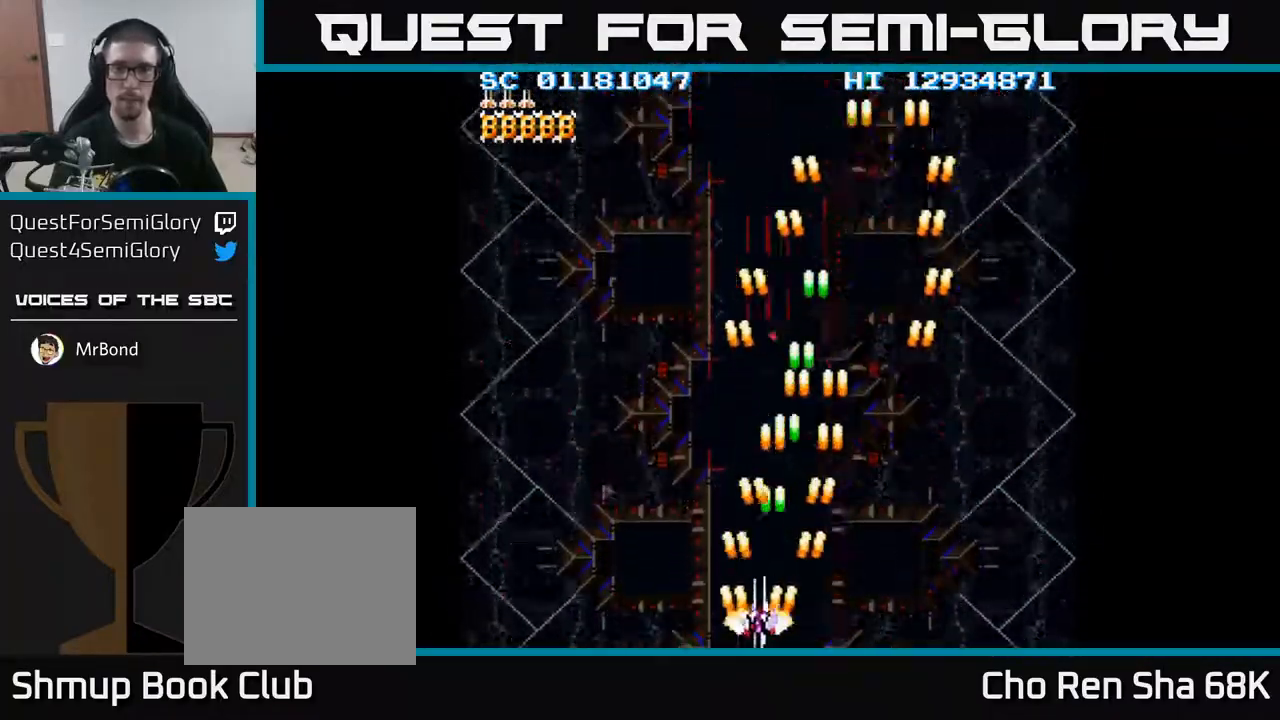
{"buttons": ["A", "DPAD_RIGHT"], "events": [[350, "DPAD_LEFT", "up"], [400, "DPAD_RIGHT", "down"]]}
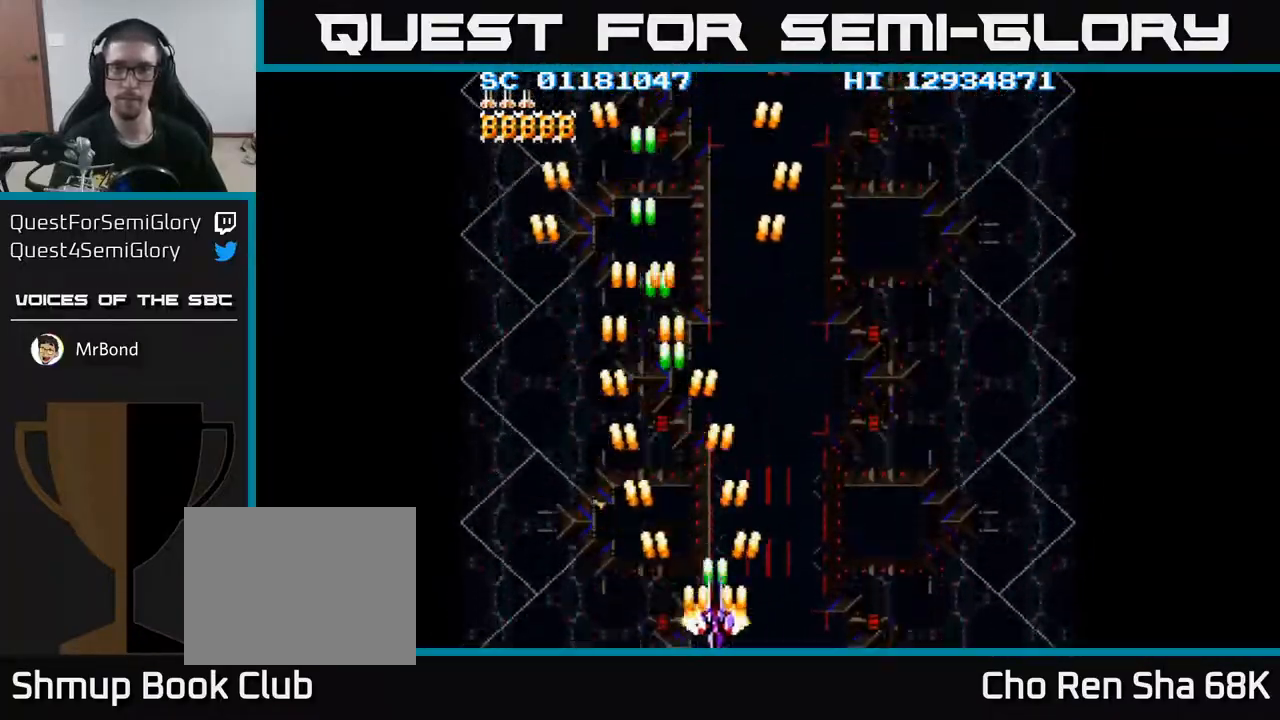
{"buttons": ["A", "DPAD_RIGHT"], "events": []}
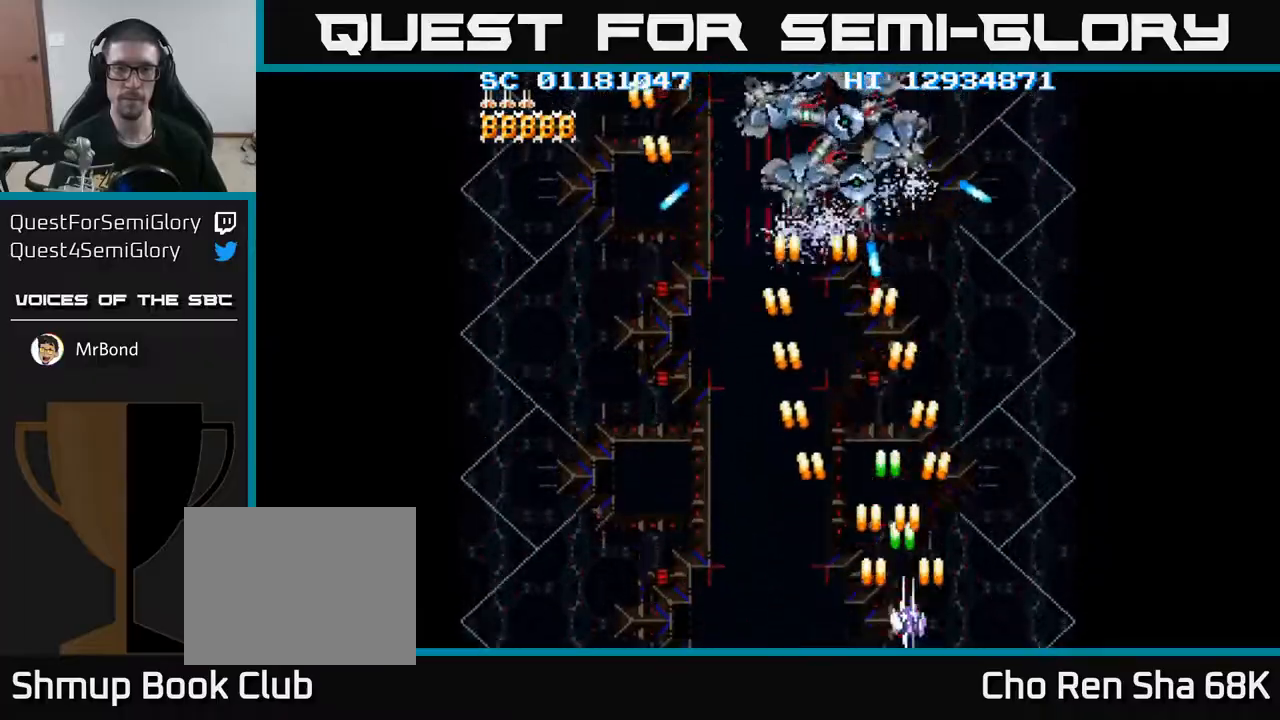
{"buttons": ["A", "DPAD_LEFT"], "events": [[133, "DPAD_RIGHT", "up"], [167, "DPAD_LEFT", "down"]]}
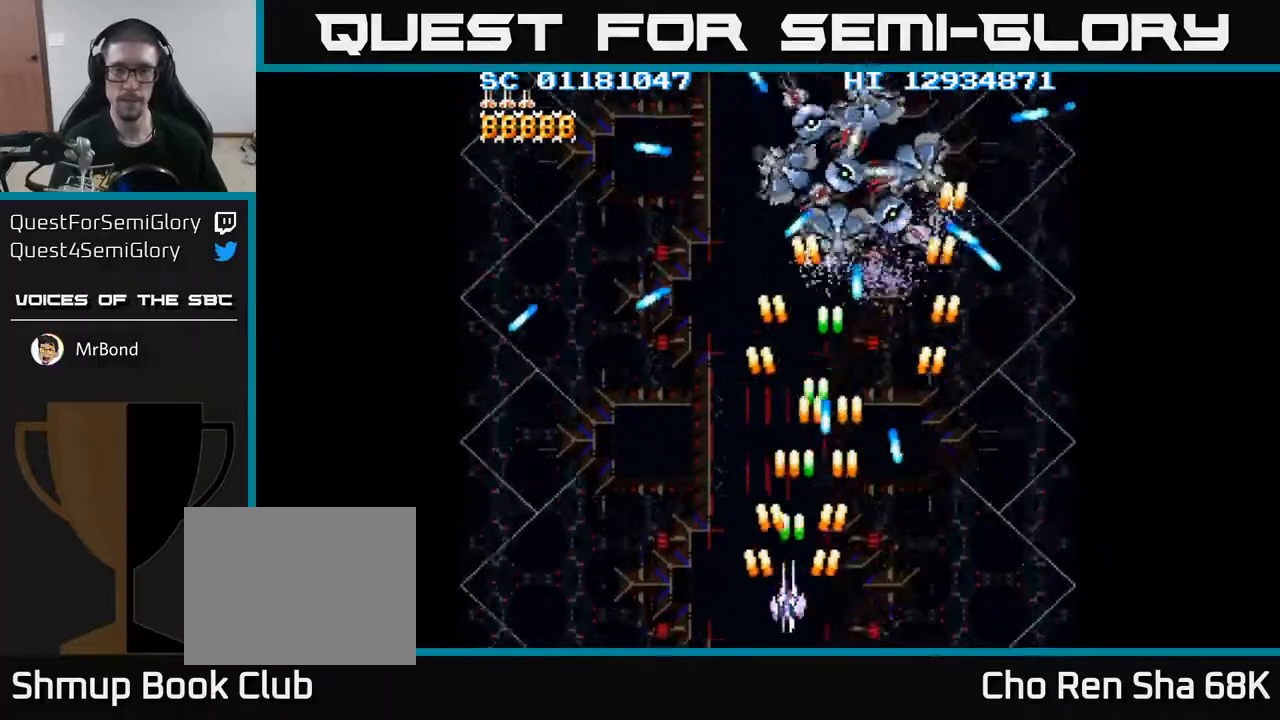
{"buttons": ["A", "DPAD_RIGHT"], "events": [[17, "DPAD_UP", "down"], [267, "DPAD_LEFT", "up"], [400, "DPAD_RIGHT", "down"], [433, "DPAD_UP", "up"]]}
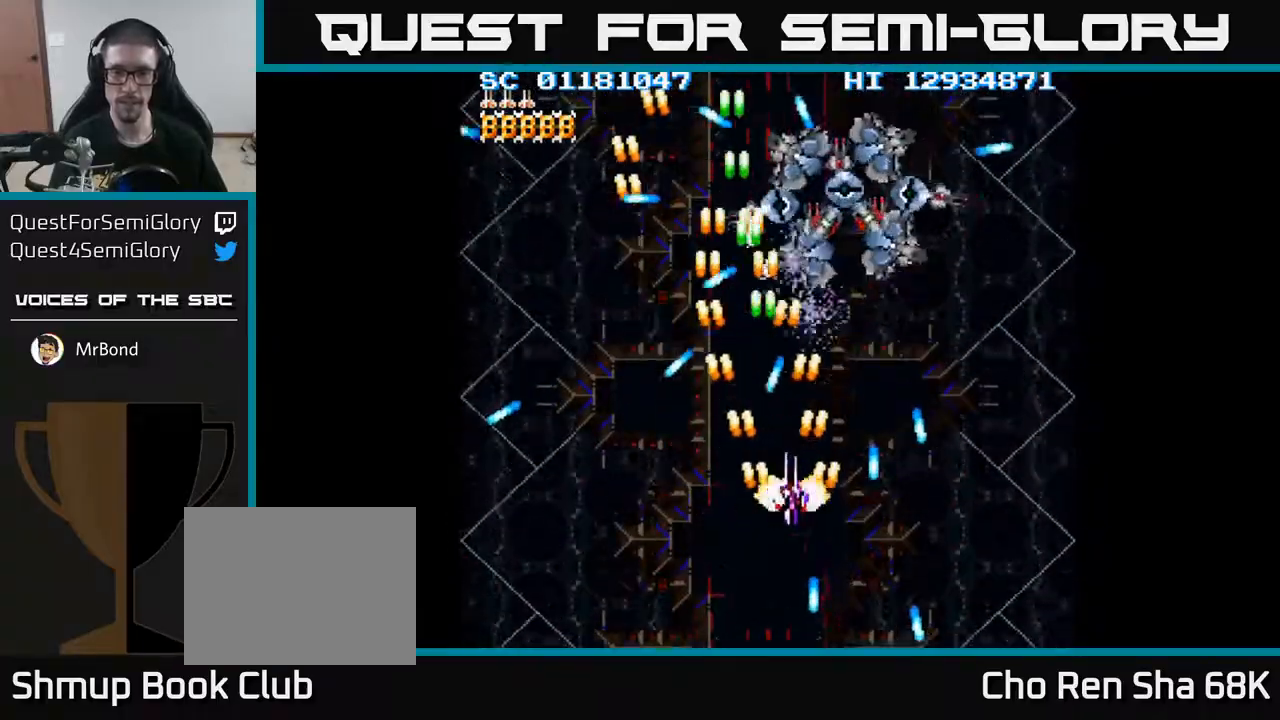
{"buttons": ["A", "DPAD_DOWN"], "events": [[83, "DPAD_UP", "down"], [150, "DPAD_UP", "up"], [233, "DPAD_RIGHT", "up"], [417, "DPAD_DOWN", "down"]]}
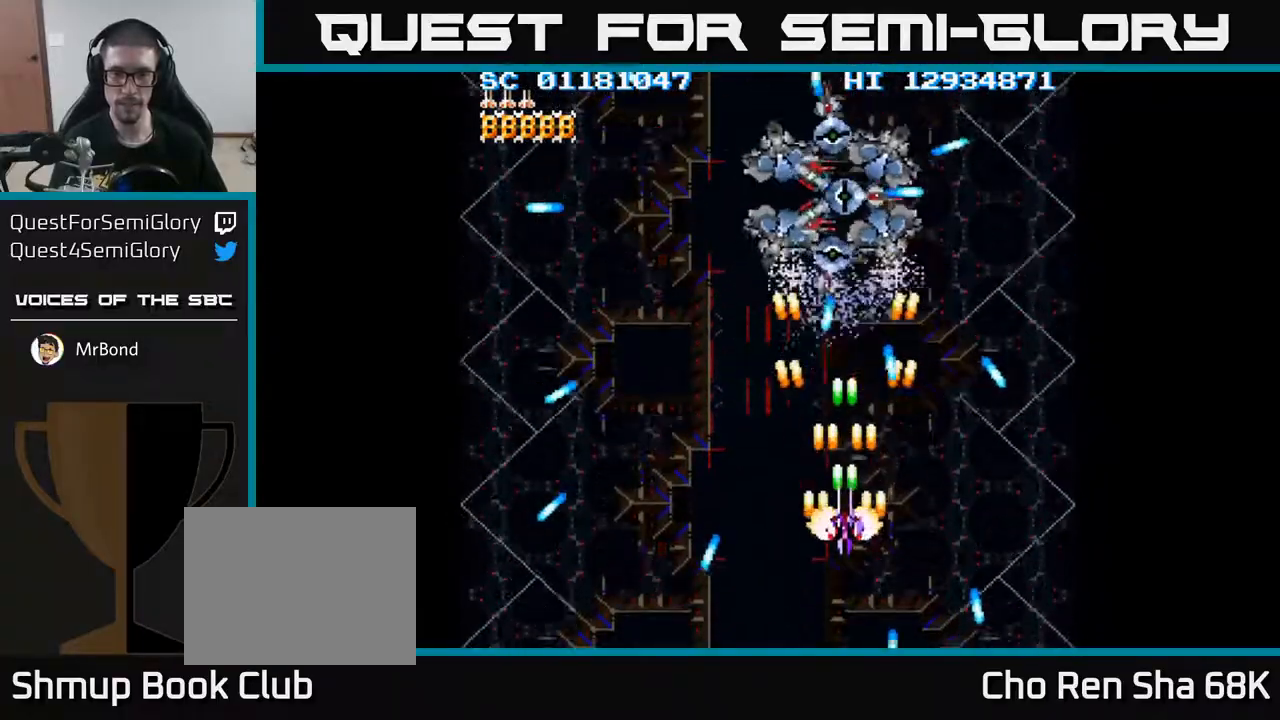
{"buttons": ["A"], "events": [[317, "DPAD_DOWN", "up"]]}
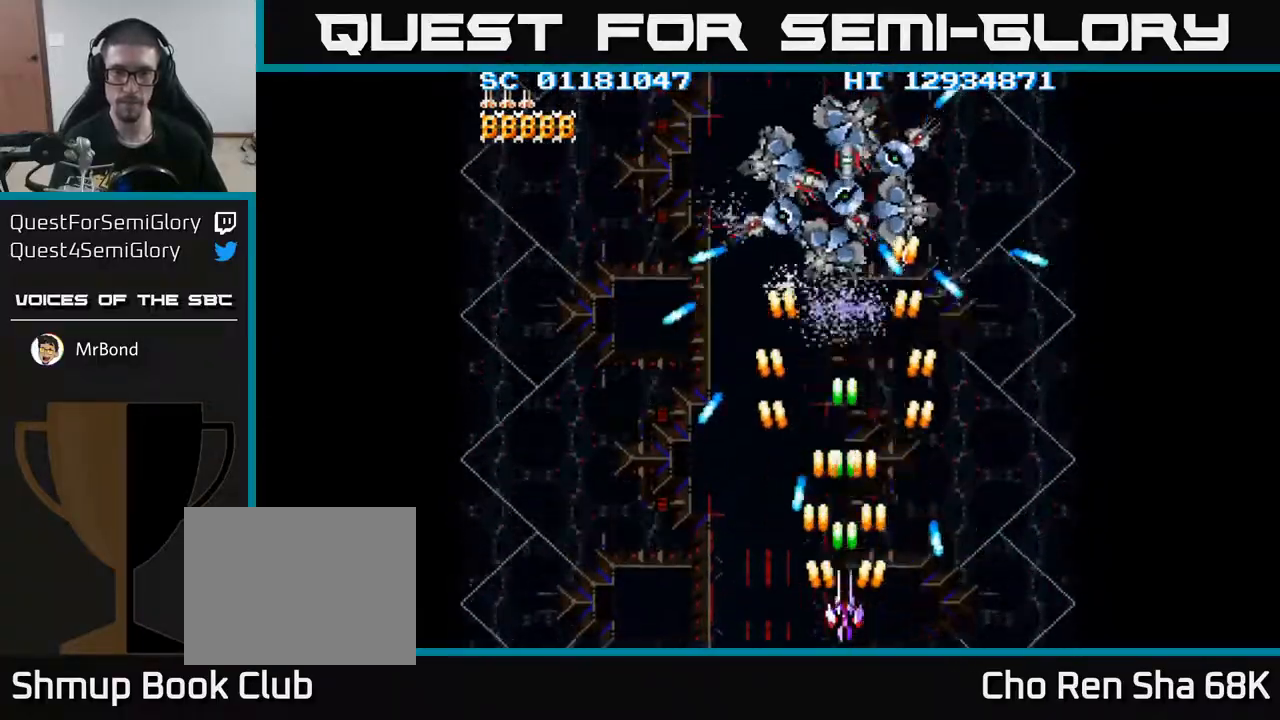
{"buttons": ["A", "DPAD_UP"], "events": [[17, "DPAD_UP", "down"]]}
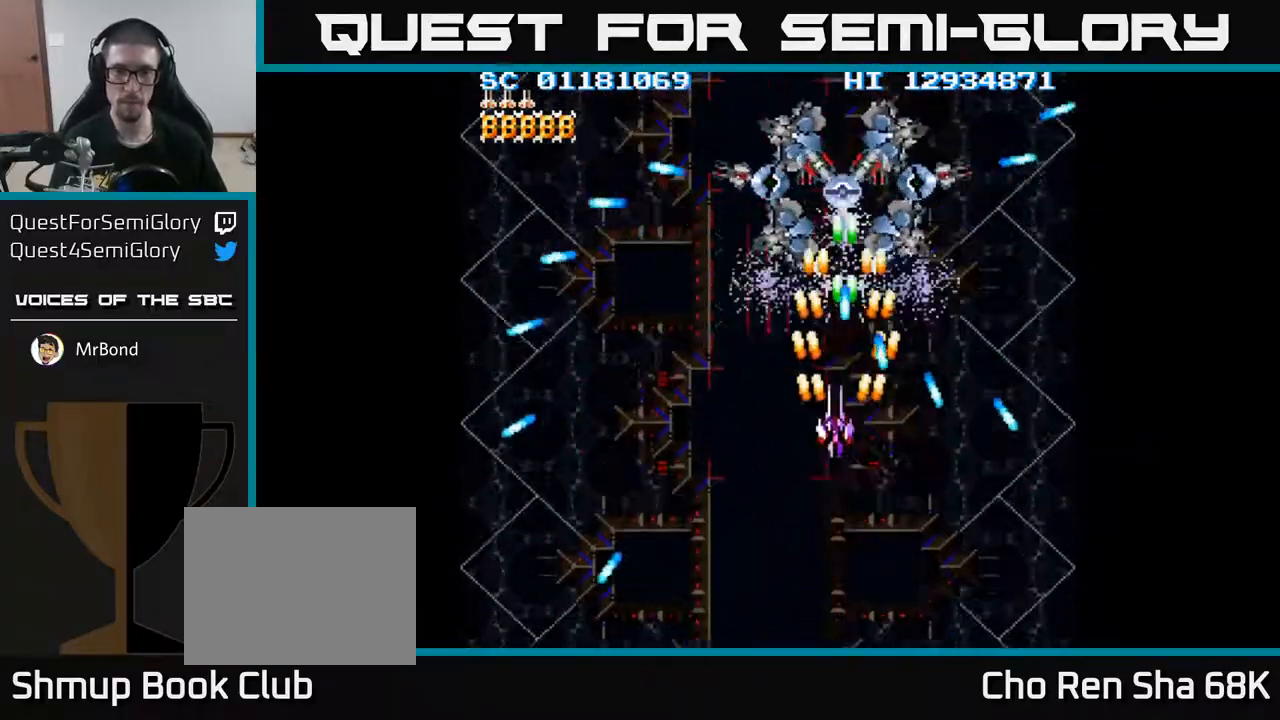
{"buttons": ["A"], "events": [[33, "DPAD_LEFT", "down"], [183, "DPAD_LEFT", "up"], [333, "DPAD_RIGHT", "down"], [433, "DPAD_RIGHT", "up"], [500, "DPAD_UP", "up"]]}
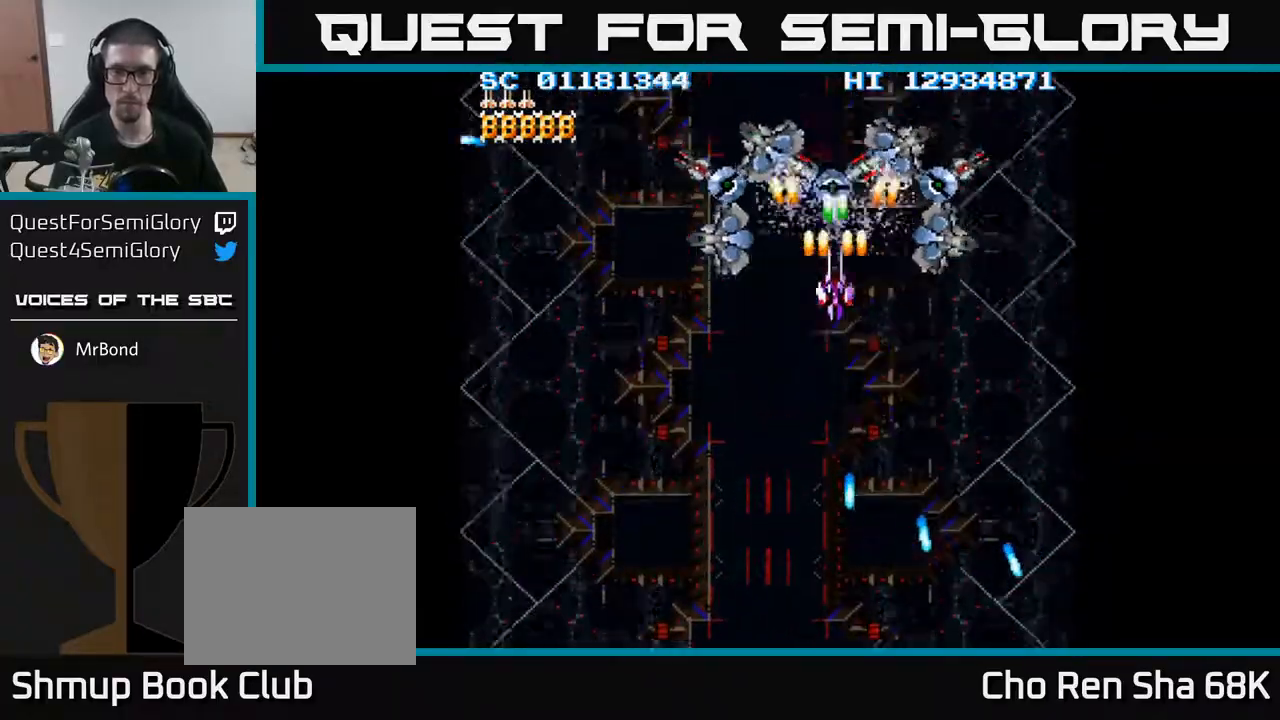
{"buttons": ["A", "DPAD_DOWN"], "events": [[300, "DPAD_DOWN", "down"]]}
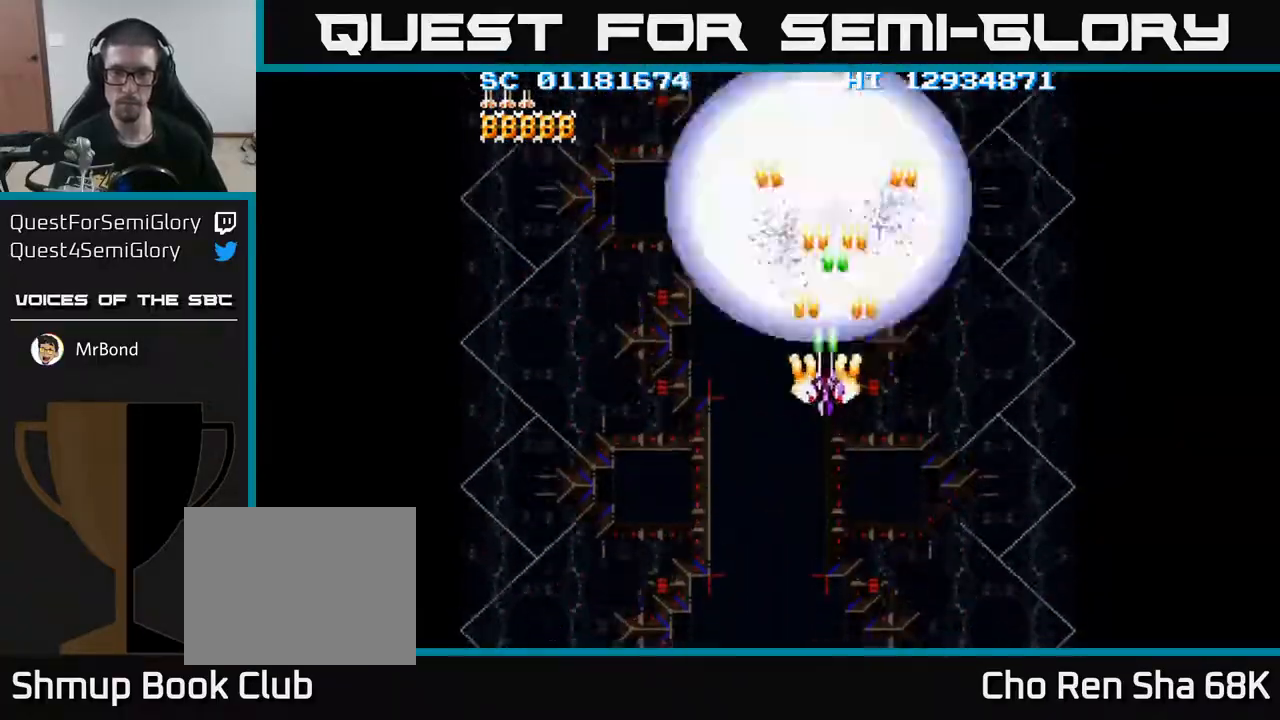
{"buttons": ["A", "DPAD_DOWN"], "events": [[17, "DPAD_LEFT", "down"], [283, "DPAD_LEFT", "up"]]}
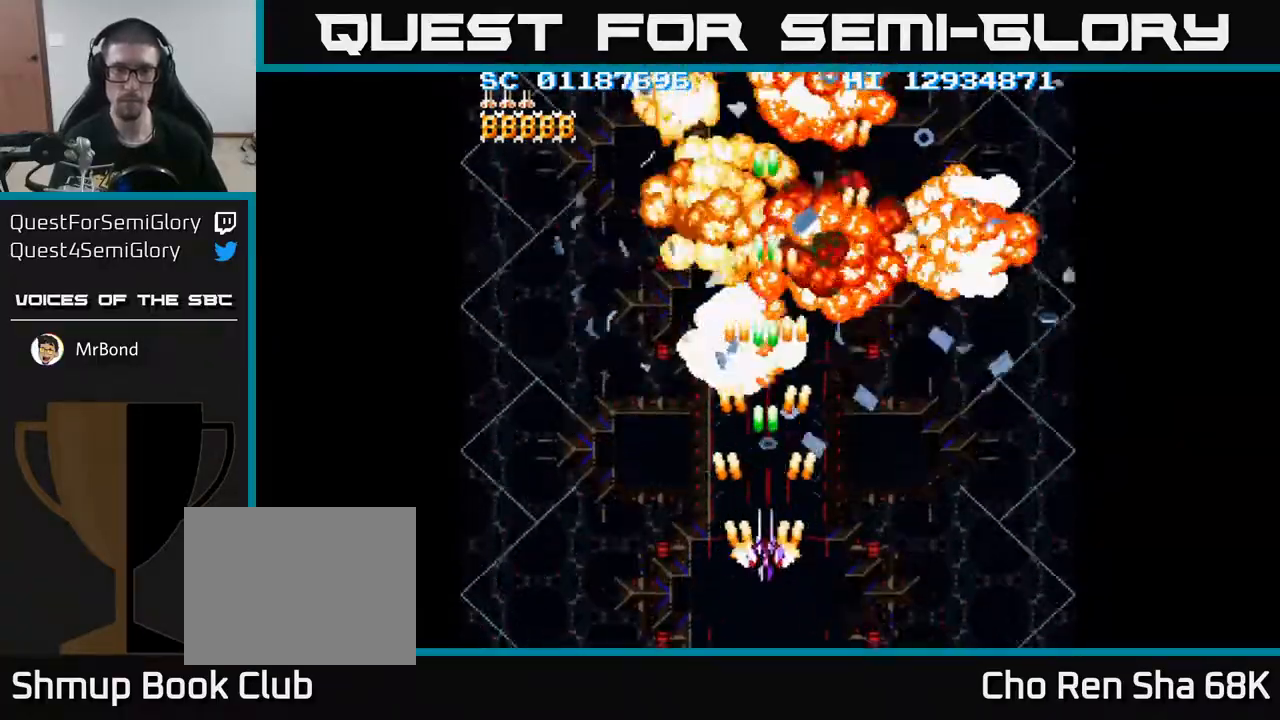
{"buttons": ["A"], "events": [[117, "DPAD_DOWN", "up"]]}
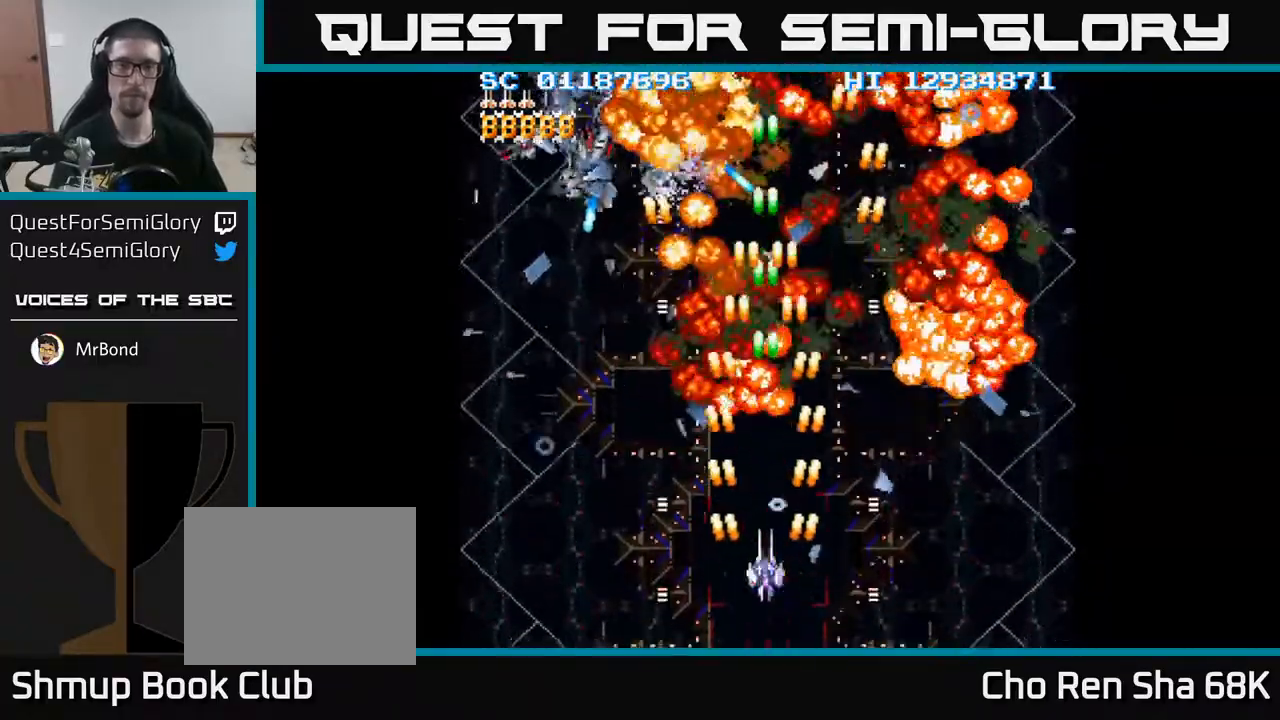
{"buttons": ["A", "DPAD_LEFT"], "events": [[150, "DPAD_DOWN", "down"], [417, "DPAD_DOWN", "up"], [450, "DPAD_LEFT", "down"]]}
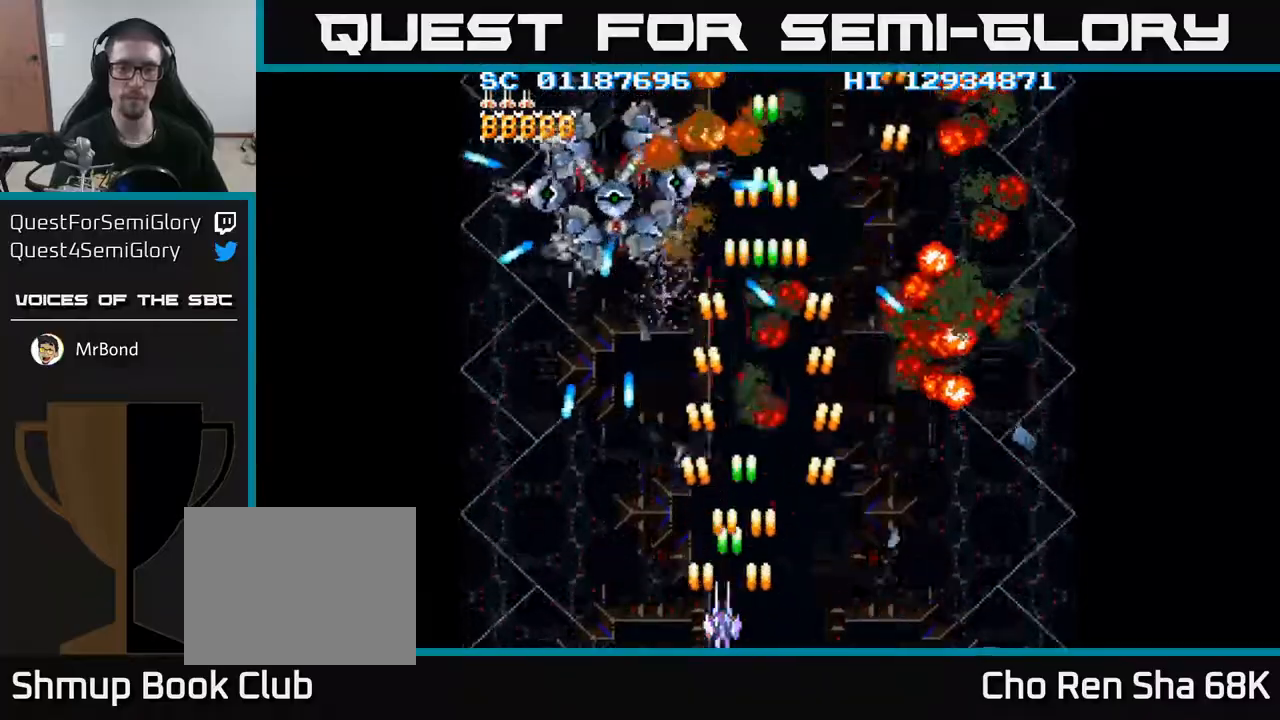
{"buttons": ["A"], "events": [[83, "DPAD_LEFT", "up"]]}
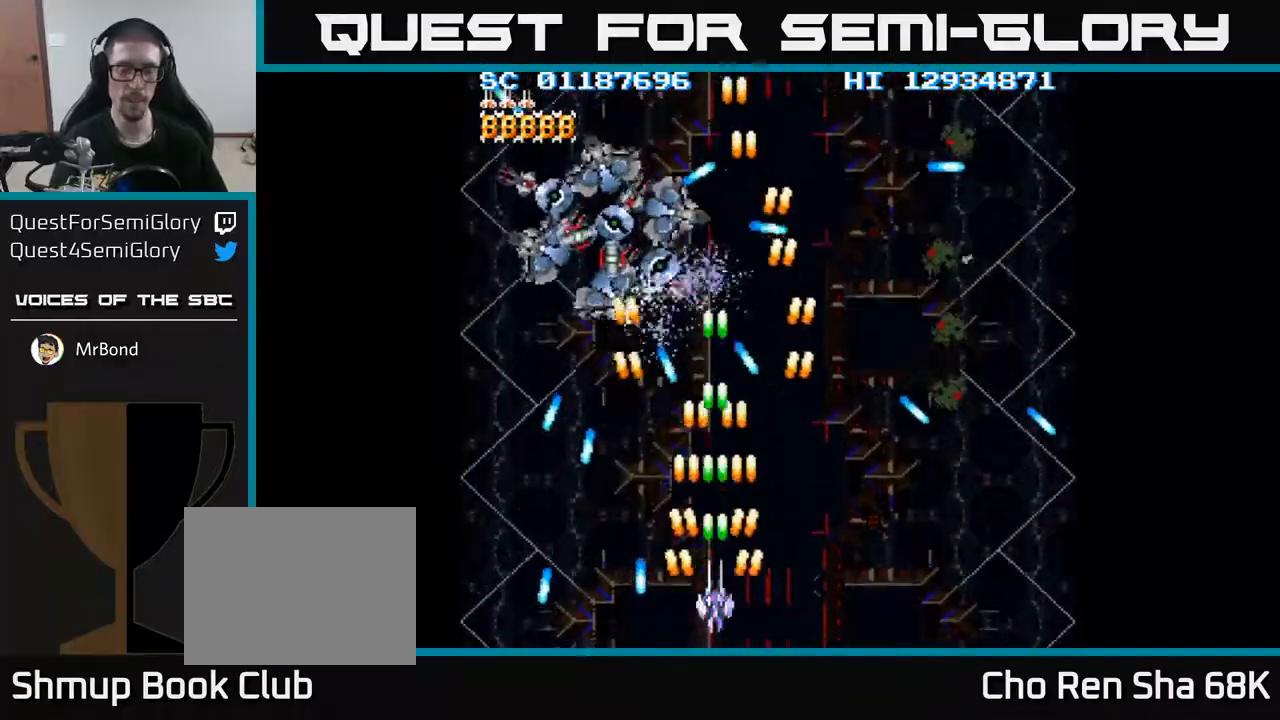
{"buttons": ["A"], "events": [[17, "DPAD_UP", "down"], [83, "DPAD_LEFT", "down"], [200, "DPAD_UP", "up"], [217, "DPAD_LEFT", "up"]]}
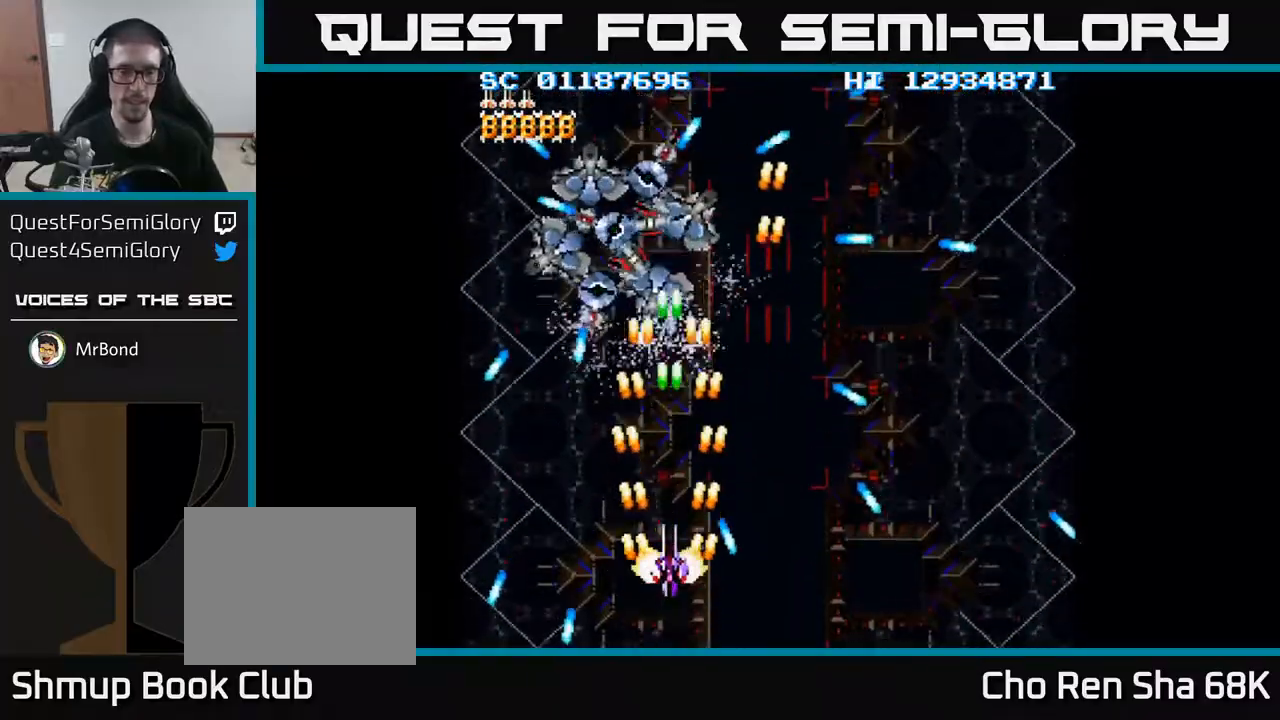
{"buttons": ["A"], "events": [[150, "DPAD_LEFT", "down"], [167, "DPAD_DOWN", "down"], [217, "DPAD_LEFT", "up"], [350, "DPAD_DOWN", "up"]]}